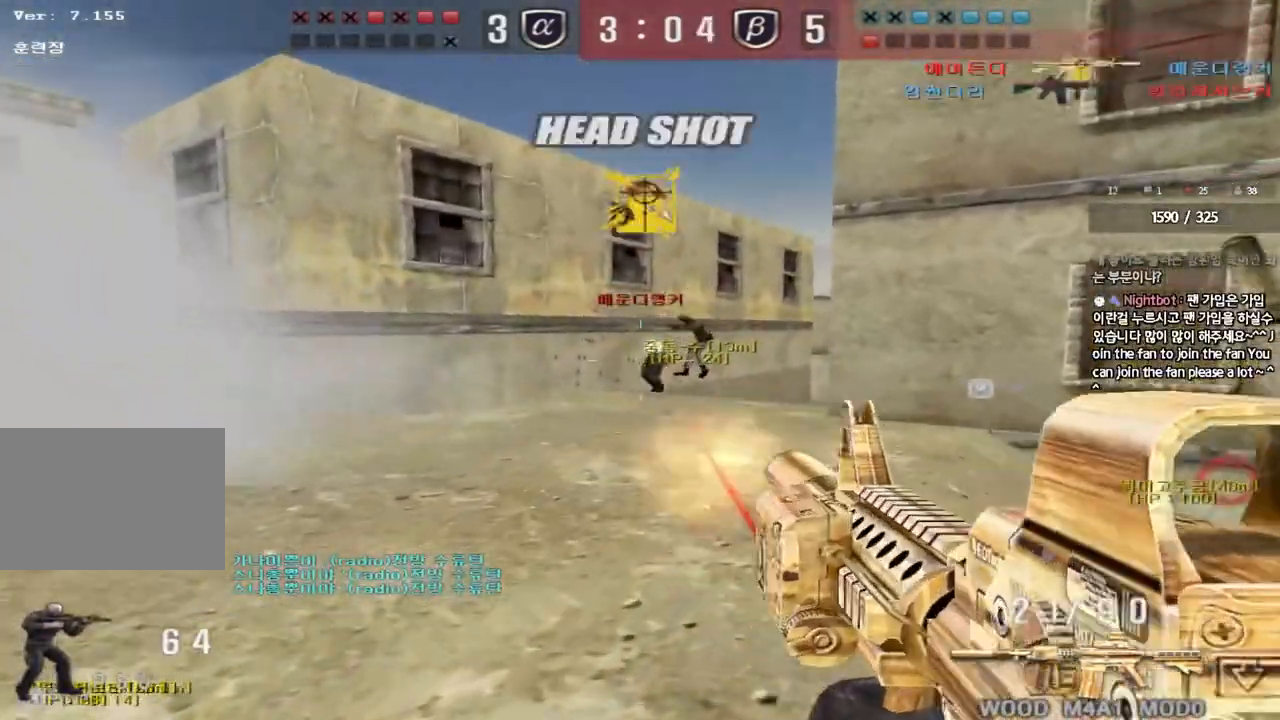
Gameplay with keyboard; each line is a JSON object with the keys held at the frame after it. "events" lists presses ("down") and releases ("up") of "a", "ctrl", "d", "e", "f", "q", "r", "s", "shift", "space", "tab" and "w" between this image and that frame as [ms after this image, input, new state], when the widget could be followed in between. No other keys are recorded. Mouse input is not recorded.
{"keys": ["d", "w"], "events": []}
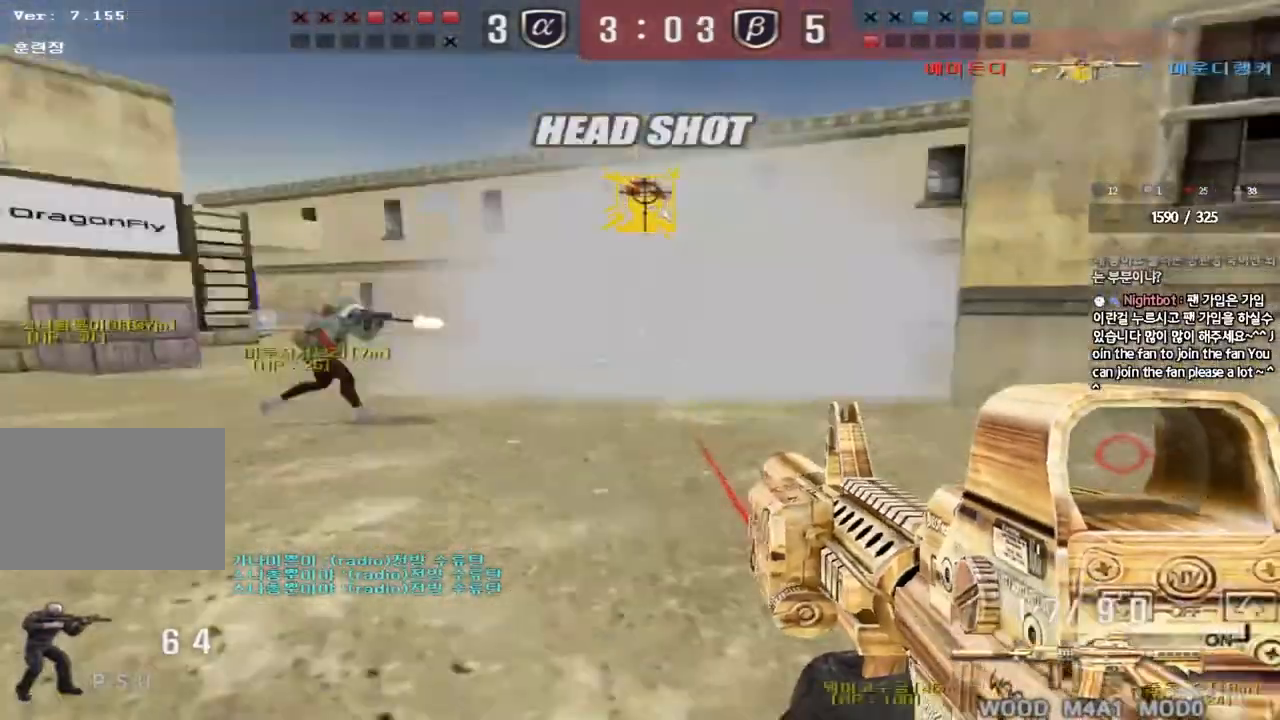
{"keys": ["d", "w"], "events": []}
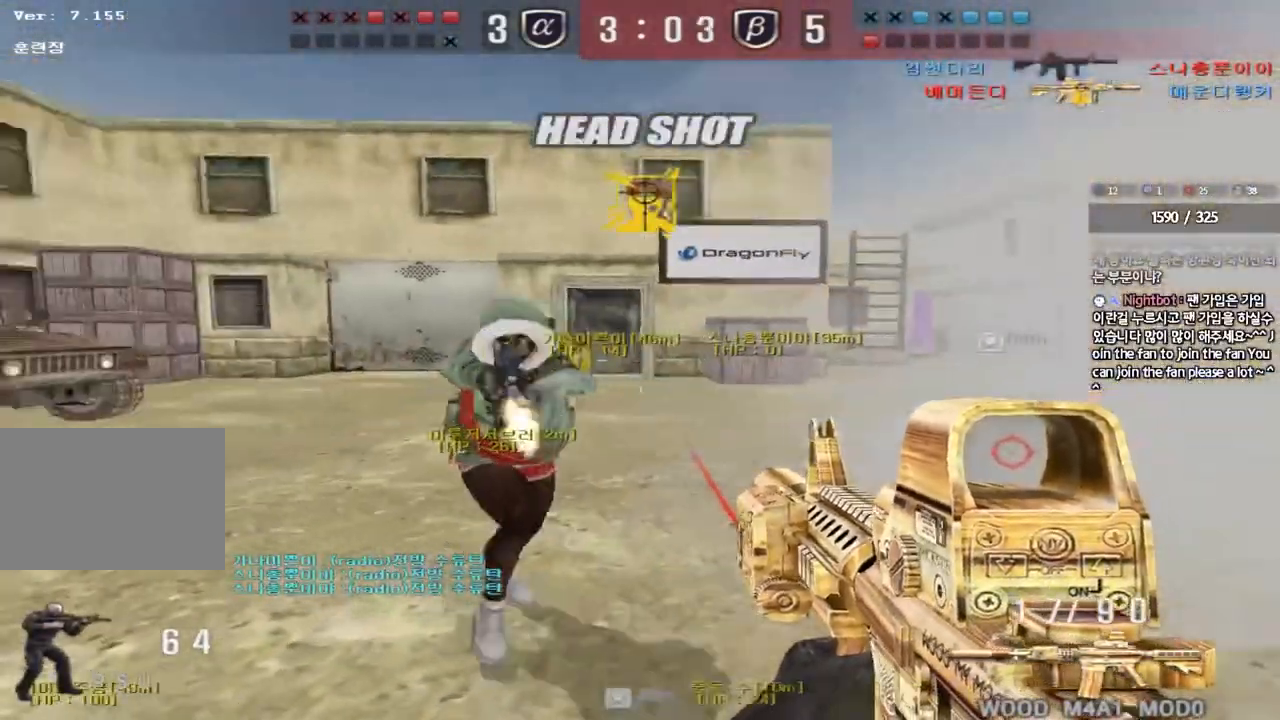
{"keys": ["a", "w"], "events": [[83, "a", "down"], [100, "d", "up"]]}
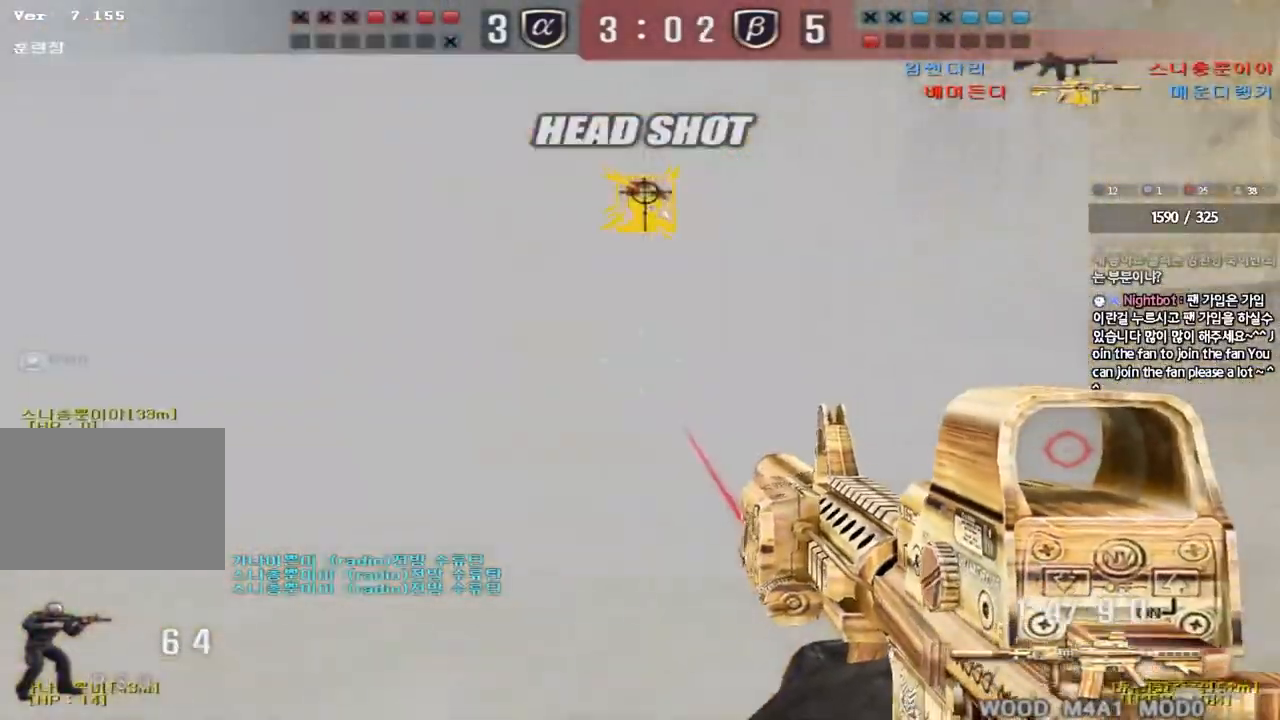
{"keys": ["a", "shift", "w"], "events": [[100, "shift", "down"], [100, "w", "up"], [133, "a", "up"], [133, "space", "down"], [233, "space", "up"], [300, "shift", "up"], [333, "a", "down"], [350, "w", "down"], [450, "shift", "down"]]}
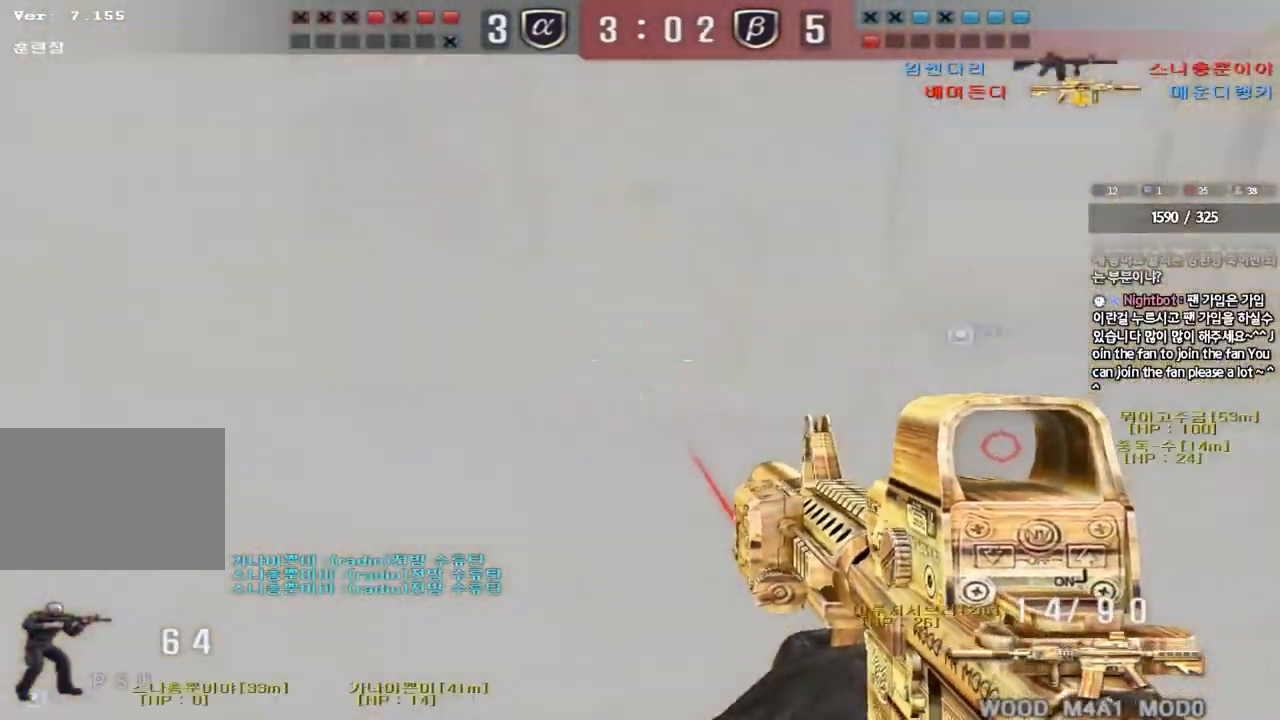
{"keys": ["d", "w"], "events": [[50, "shift", "up"], [167, "shift", "down"], [217, "shift", "up"], [317, "a", "up"], [333, "d", "down"]]}
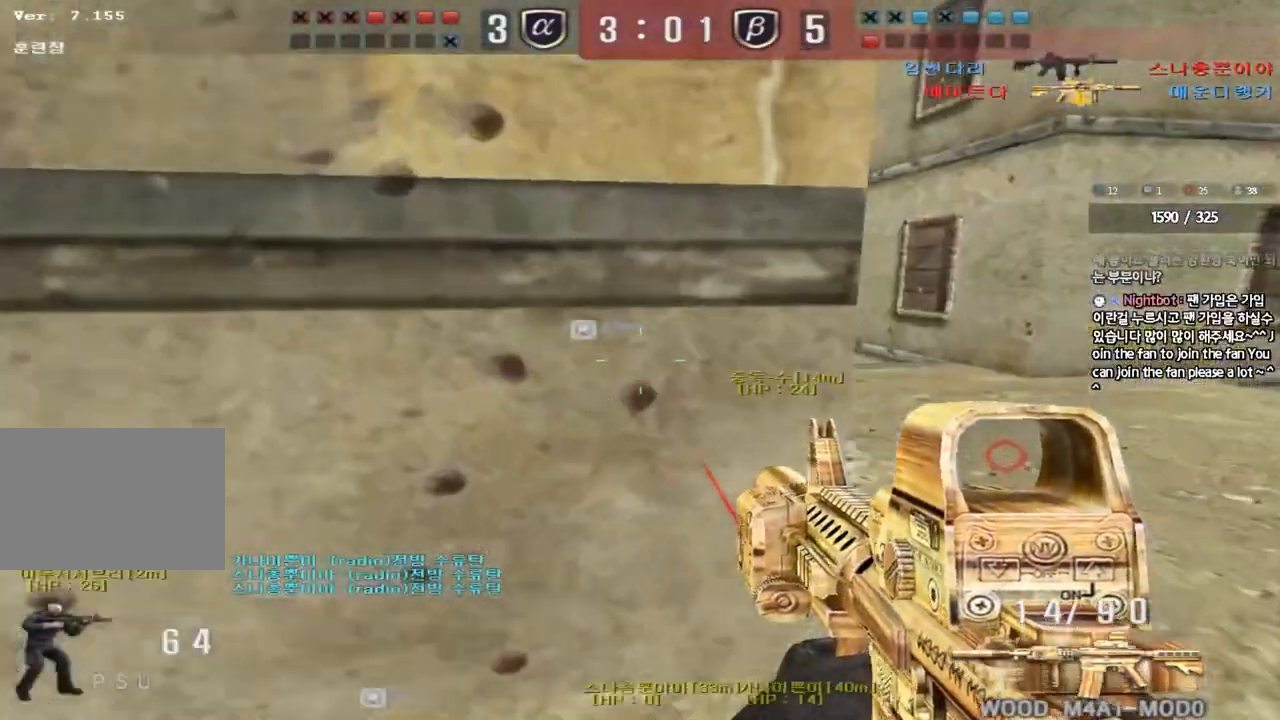
{"keys": ["shift"], "events": [[200, "shift", "down"], [217, "d", "up"], [217, "w", "up"], [267, "space", "down"], [350, "space", "up"]]}
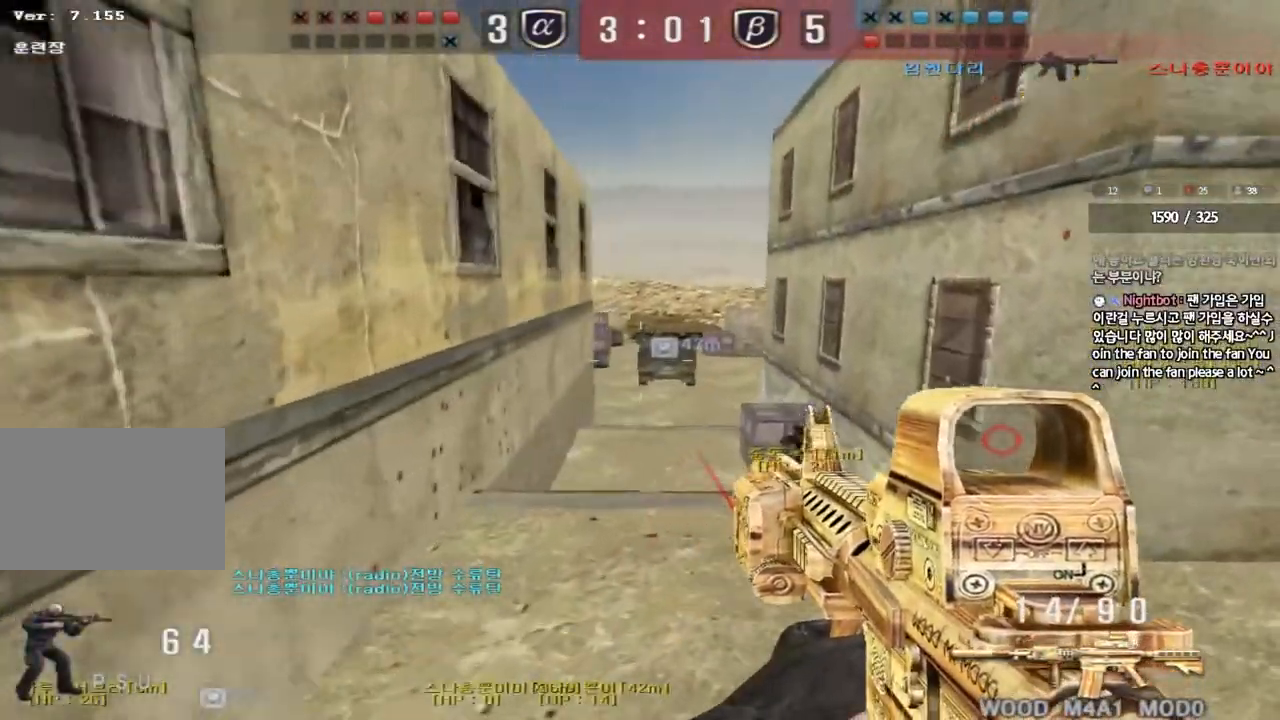
{"keys": ["d", "w"], "events": [[283, "shift", "up"], [333, "d", "down"], [333, "w", "down"]]}
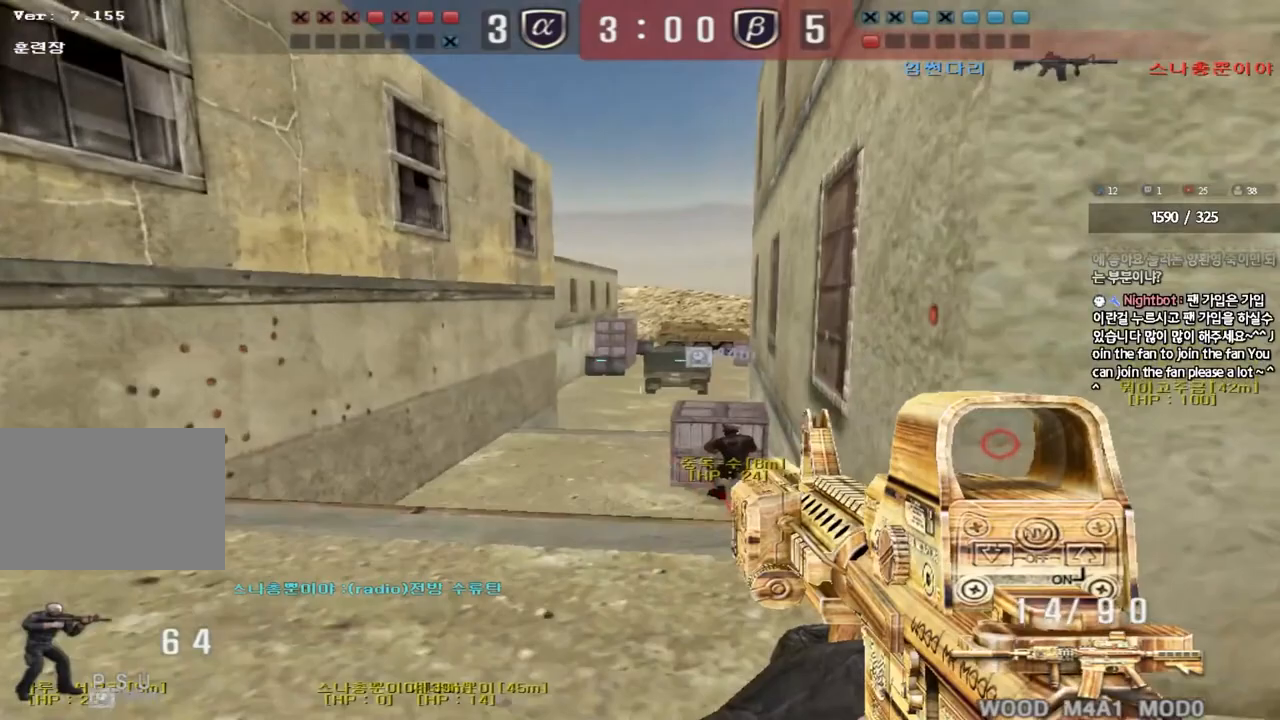
{"keys": ["a", "w"], "events": [[33, "d", "up"], [67, "a", "down"], [83, "shift", "down"], [167, "shift", "up"]]}
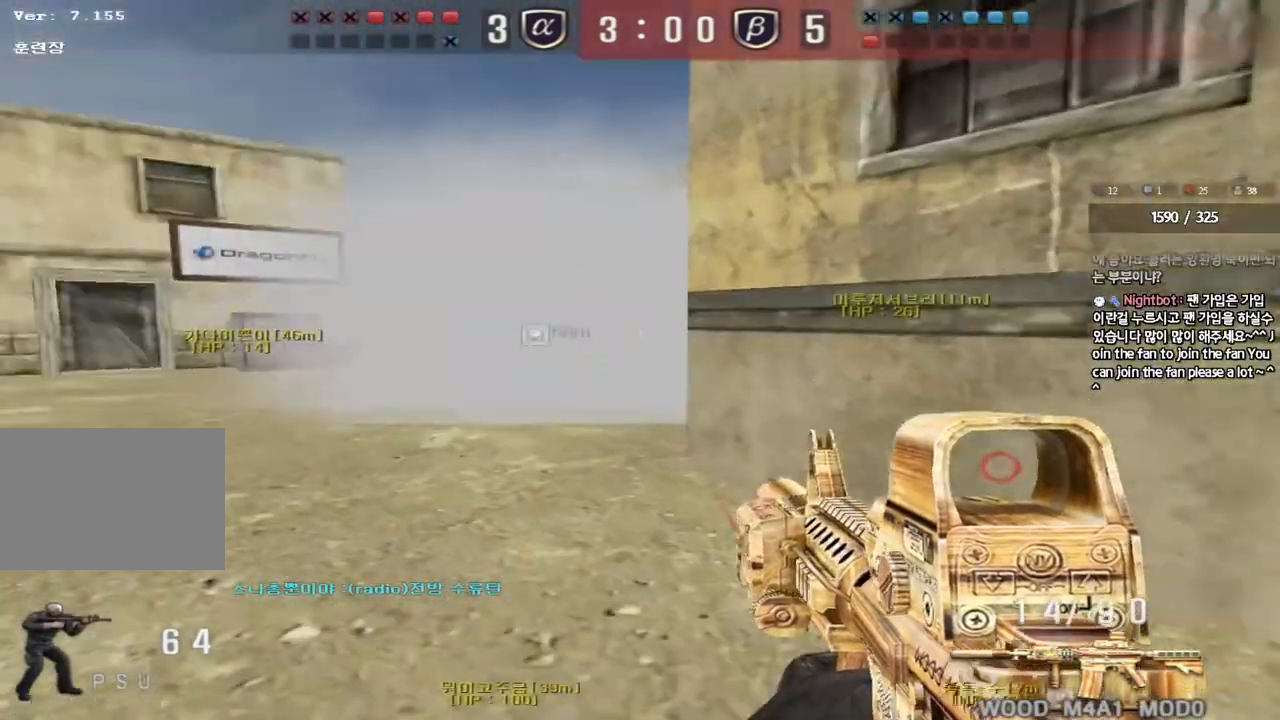
{"keys": ["d", "shift", "w"], "events": [[33, "shift", "down"], [33, "w", "up"], [50, "a", "up"], [67, "space", "down"], [167, "space", "up"], [283, "d", "down"], [283, "shift", "up"], [283, "w", "down"], [417, "shift", "down"]]}
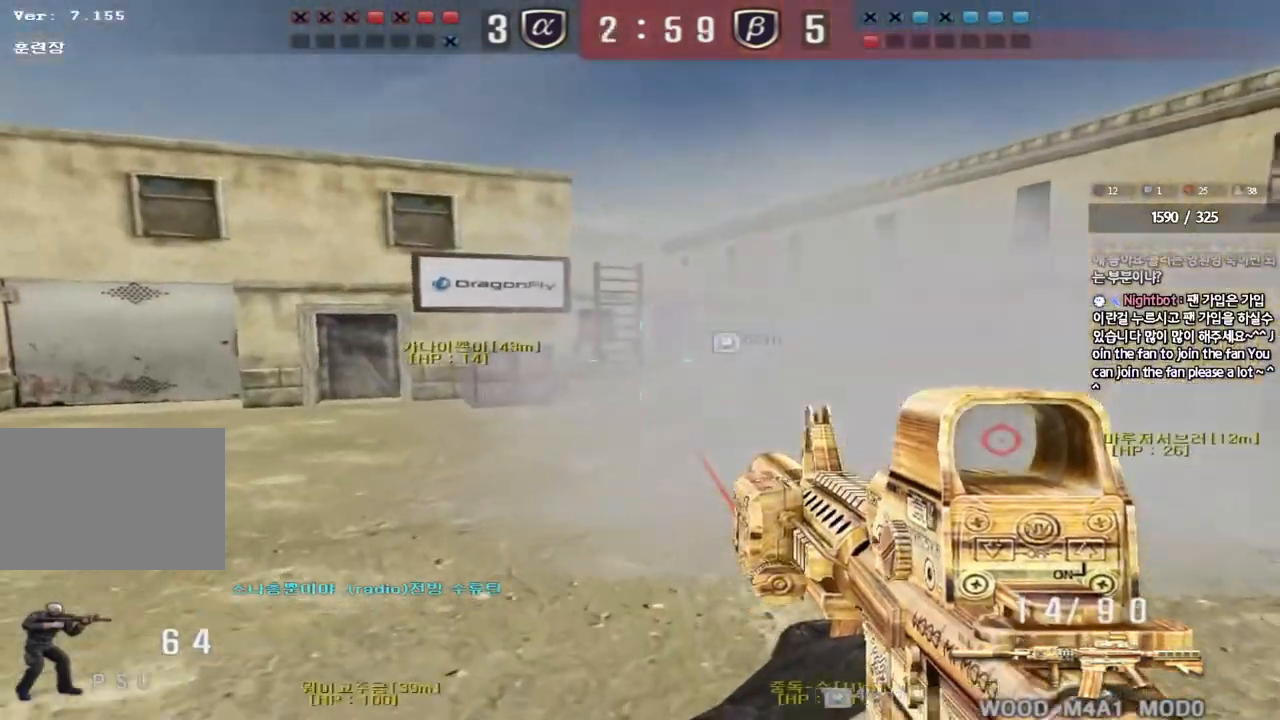
{"keys": ["d", "w"], "events": [[33, "a", "down"], [33, "shift", "up"], [50, "d", "up"], [317, "ctrl", "down"], [317, "w", "up"], [333, "a", "up"], [383, "d", "down"], [400, "ctrl", "up"], [400, "w", "down"]]}
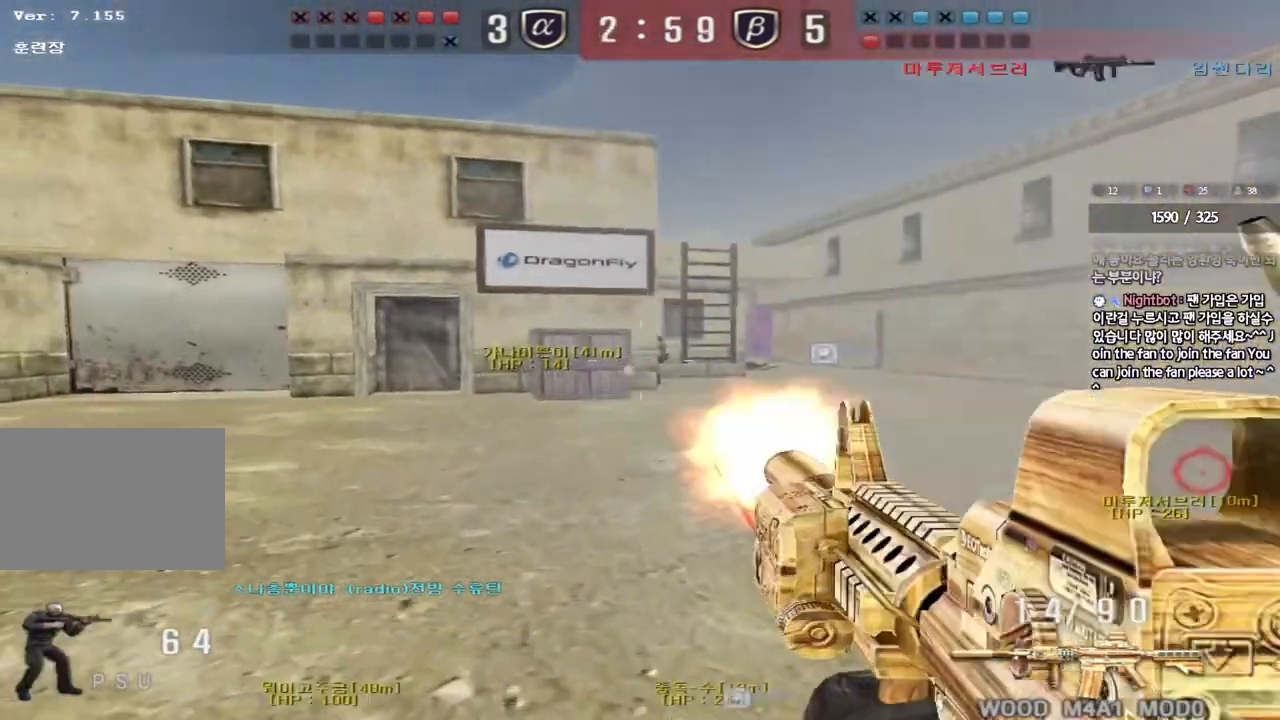
{"keys": ["d", "w"], "events": [[250, "ctrl", "down"], [250, "d", "up"], [267, "w", "up"], [433, "d", "down"], [433, "w", "down"], [467, "ctrl", "up"]]}
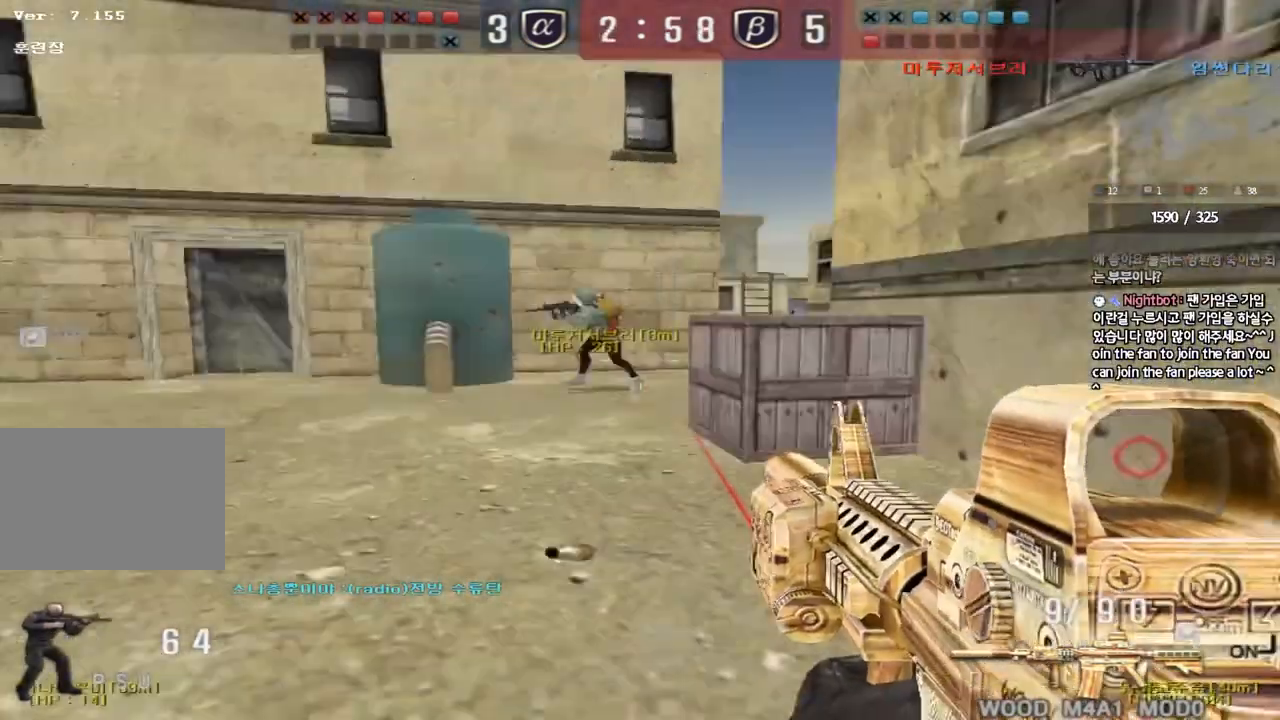
{"keys": [], "events": [[133, "ctrl", "down"], [150, "d", "up"], [167, "space", "down"], [167, "w", "up"], [233, "d", "down"], [250, "ctrl", "up"], [250, "w", "down"], [283, "space", "up"], [333, "ctrl", "down"], [467, "ctrl", "up"], [483, "d", "up"], [483, "w", "up"]]}
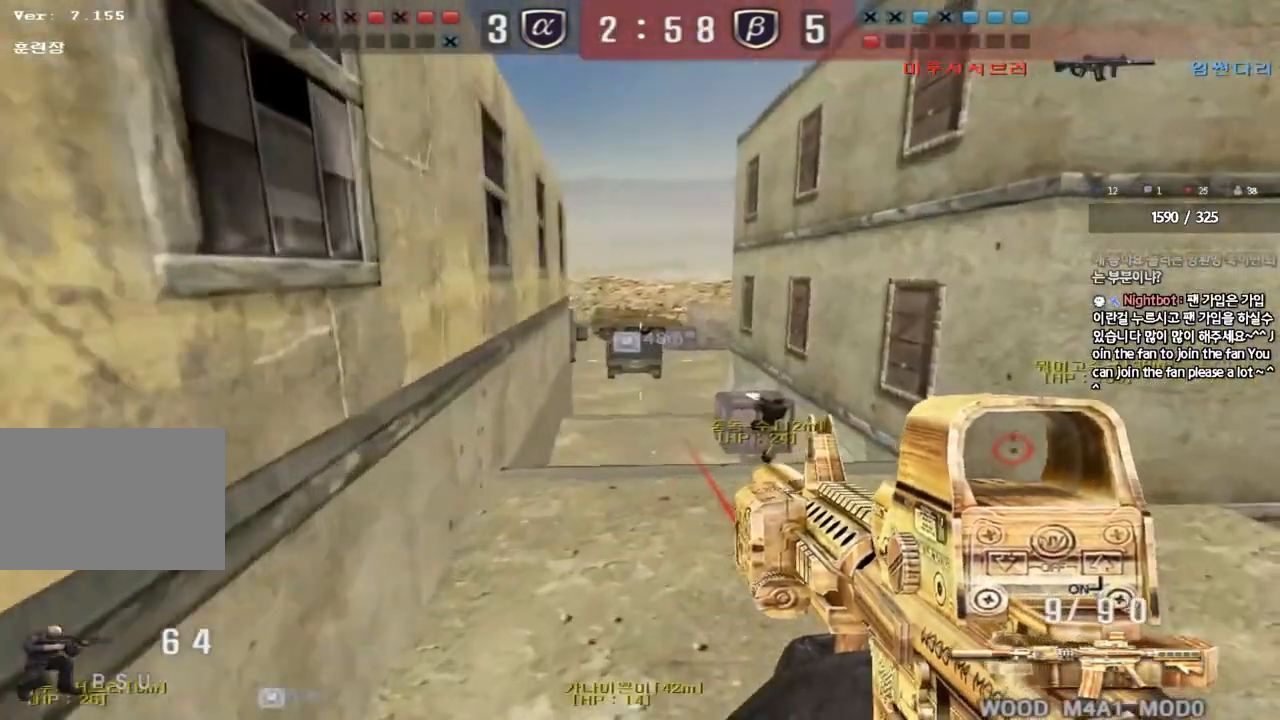
{"keys": ["d", "w"], "events": [[233, "d", "down"], [250, "w", "down"]]}
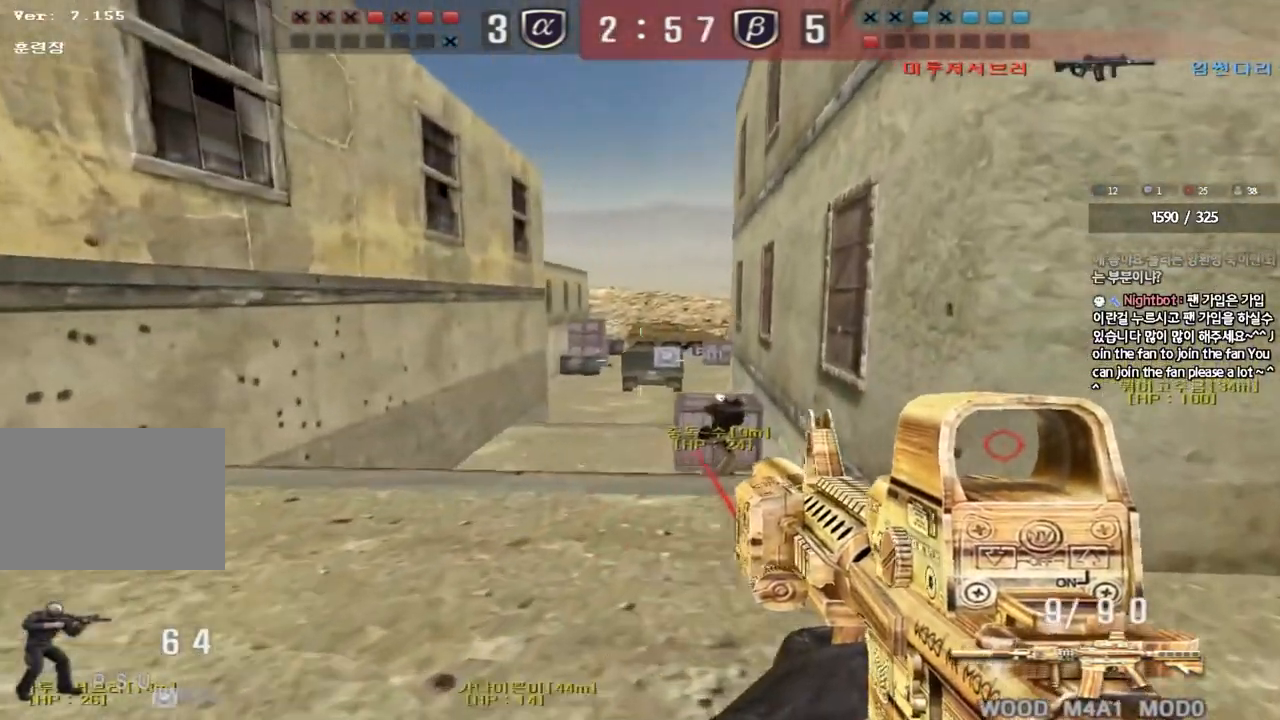
{"keys": [], "events": [[150, "d", "up"], [167, "w", "up"], [283, "a", "down"], [300, "w", "down"], [417, "a", "up"], [417, "w", "up"]]}
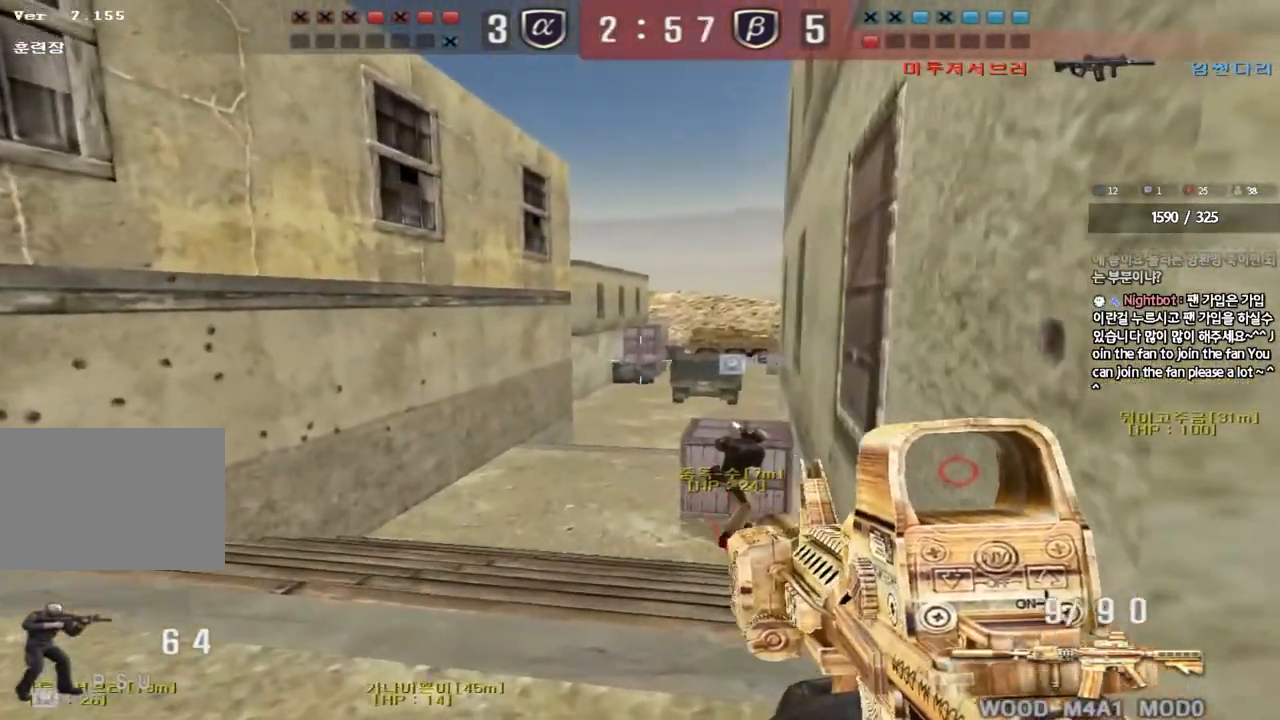
{"keys": ["d"], "events": [[67, "d", "down"], [67, "w", "down"], [183, "w", "up"], [200, "d", "up"], [483, "d", "down"]]}
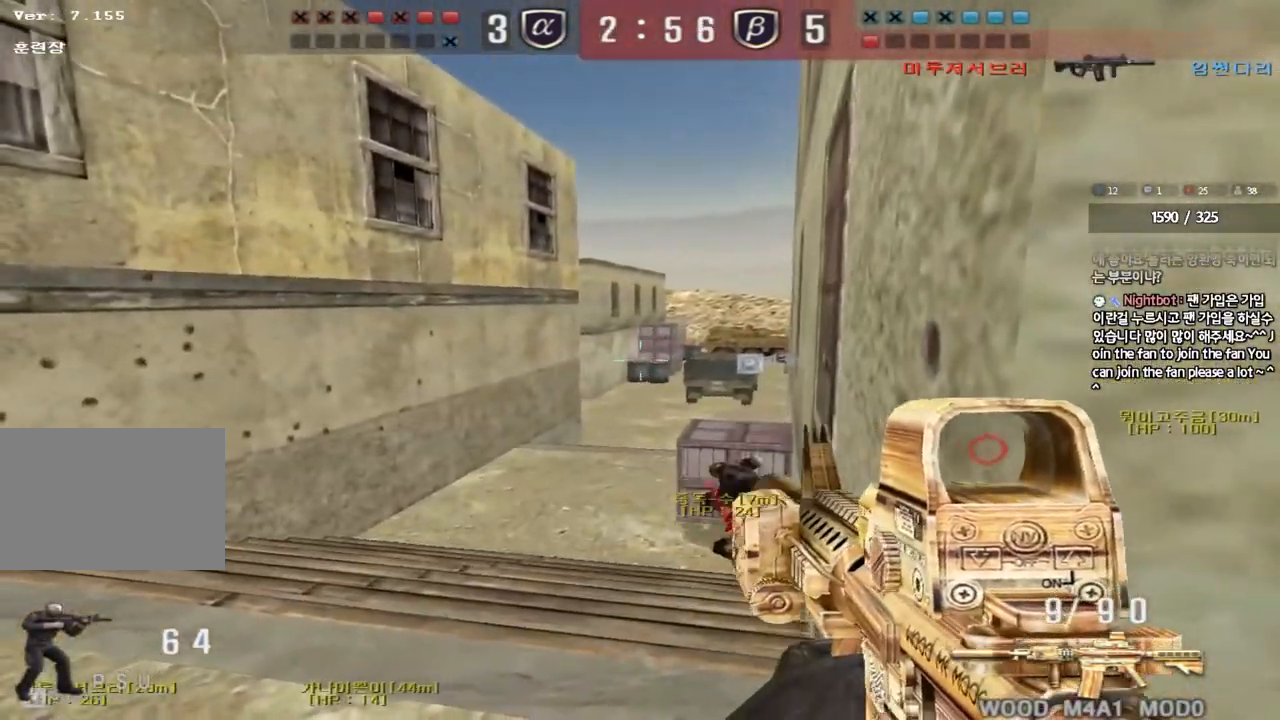
{"keys": [], "events": [[50, "d", "up"]]}
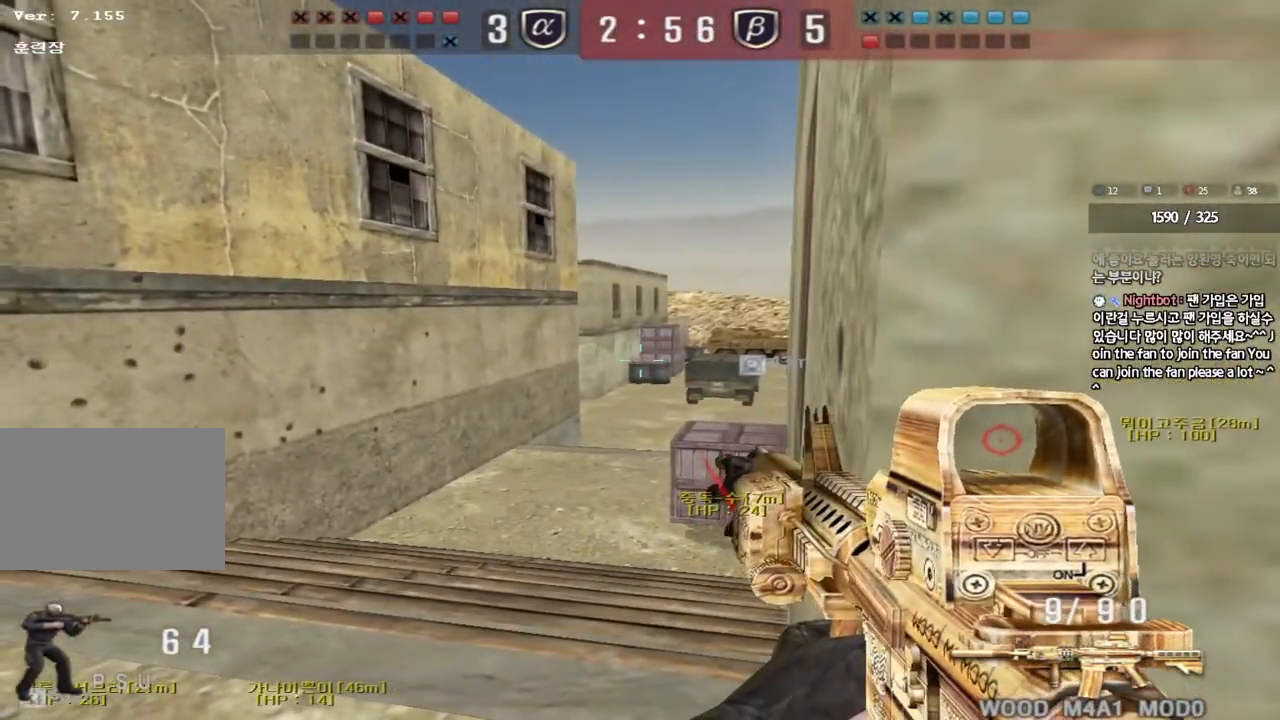
{"keys": [], "events": [[17, "d", "down"], [83, "d", "up"]]}
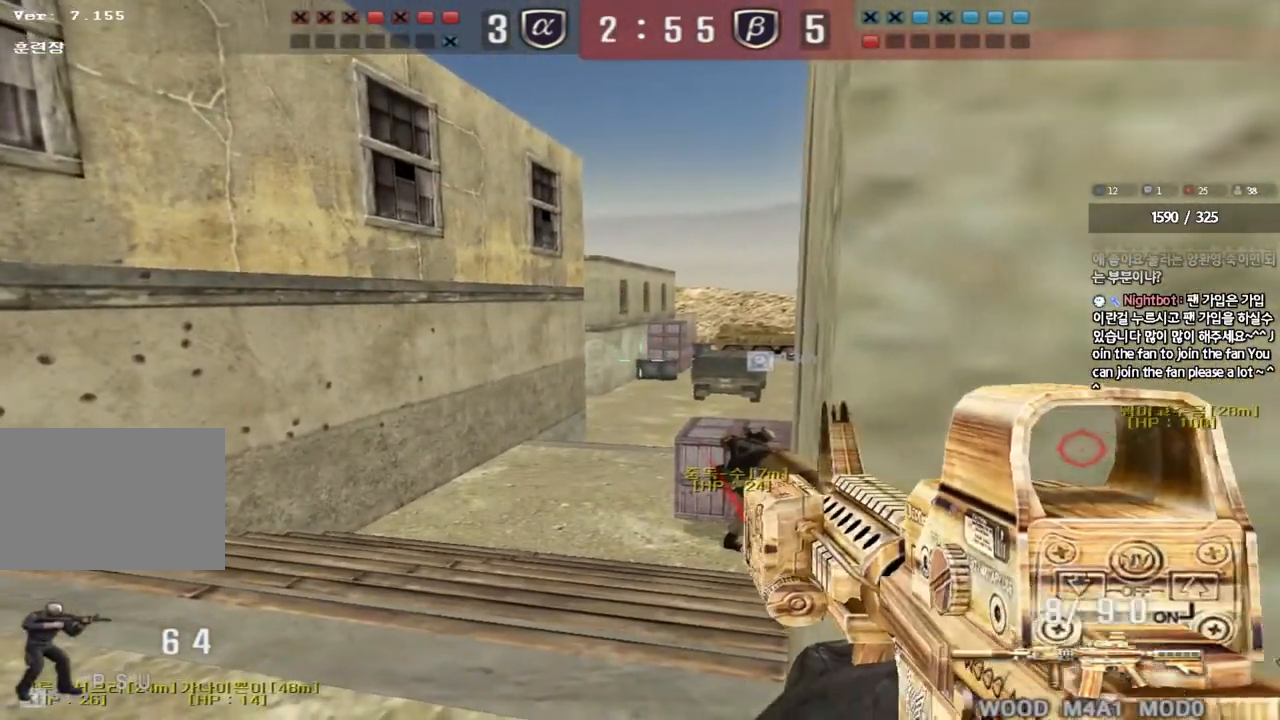
{"keys": [], "events": [[67, "d", "down"], [117, "d", "up"]]}
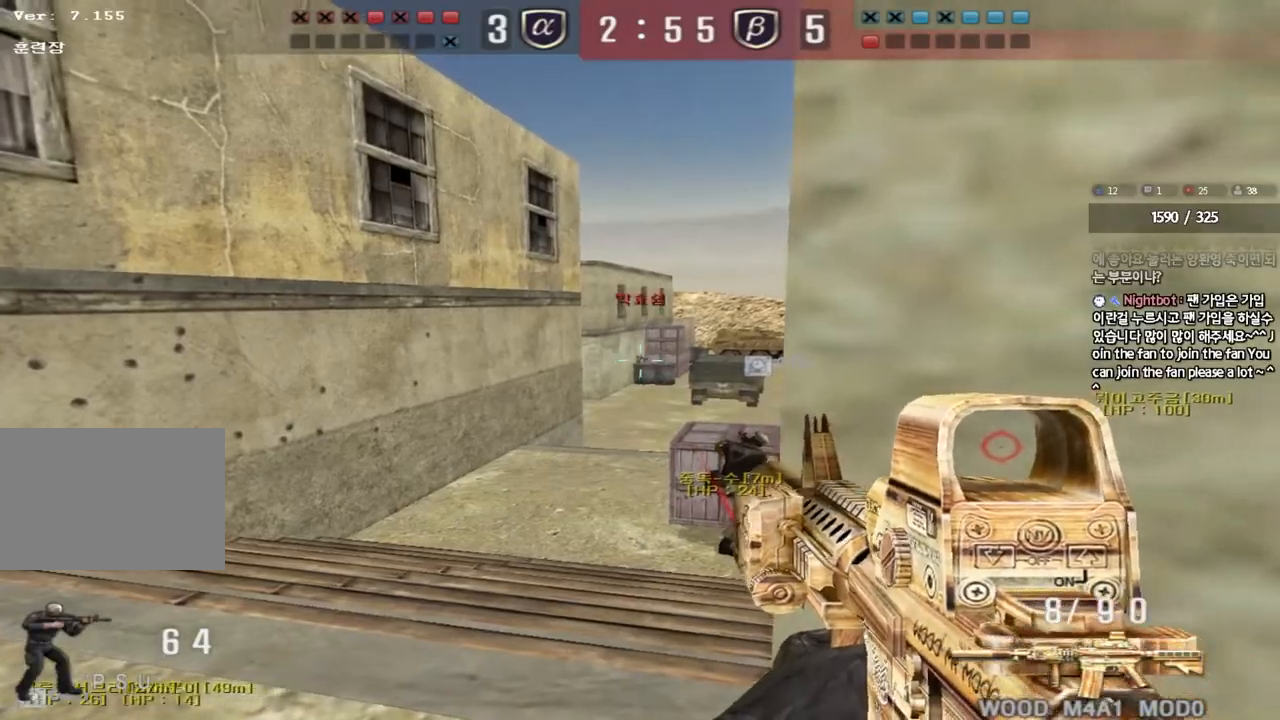
{"keys": [], "events": []}
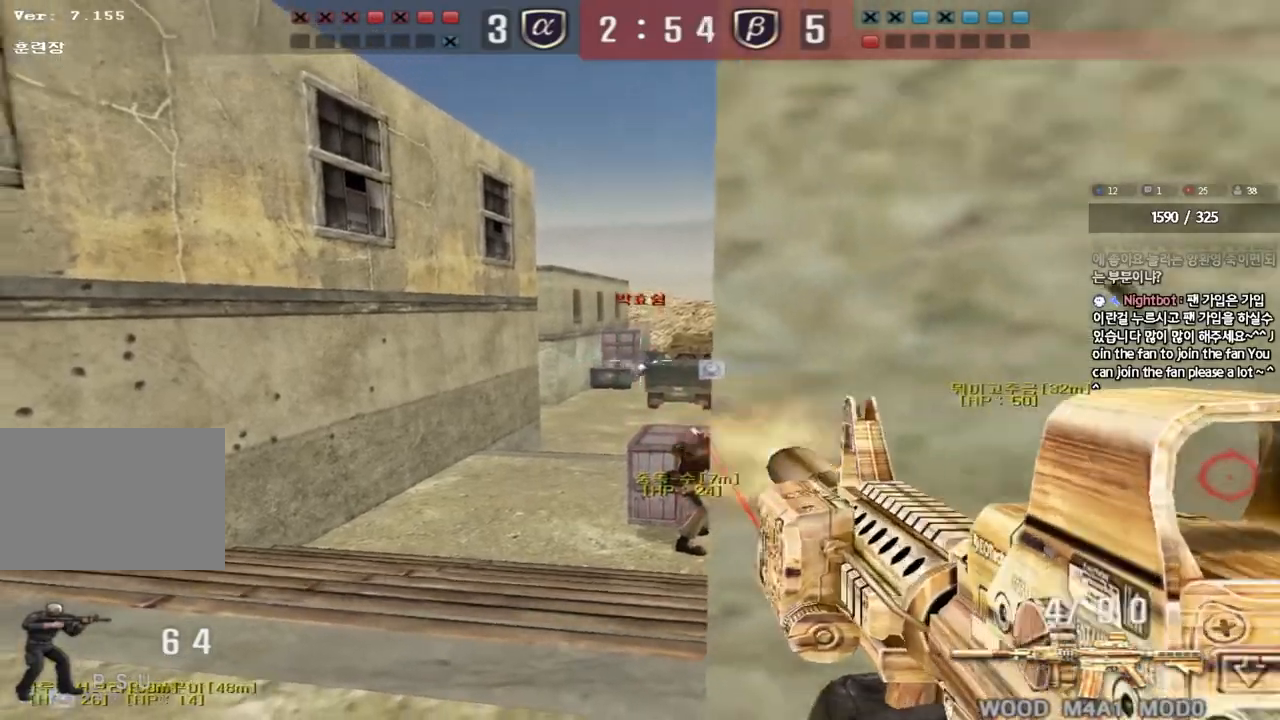
{"keys": [], "events": [[317, "a", "down"], [317, "w", "down"], [467, "a", "up"], [467, "w", "up"]]}
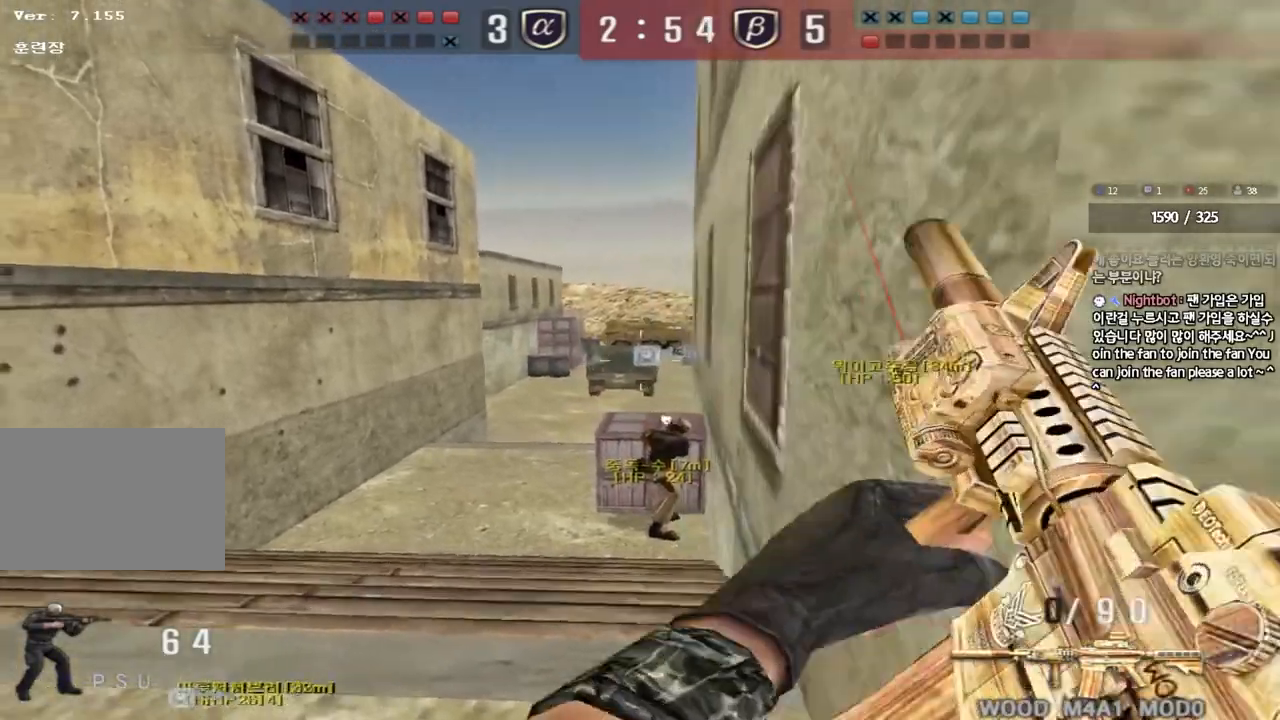
{"keys": ["w"], "events": [[433, "w", "down"]]}
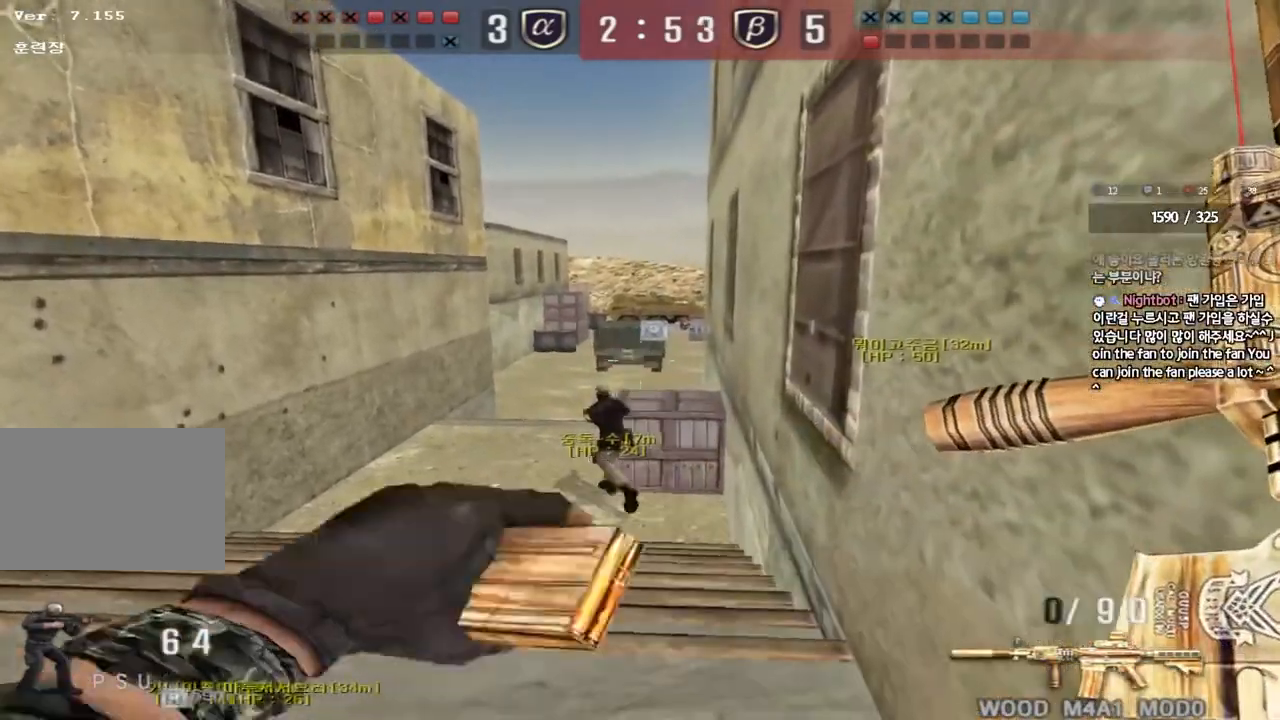
{"keys": ["d", "tab", "w"]}
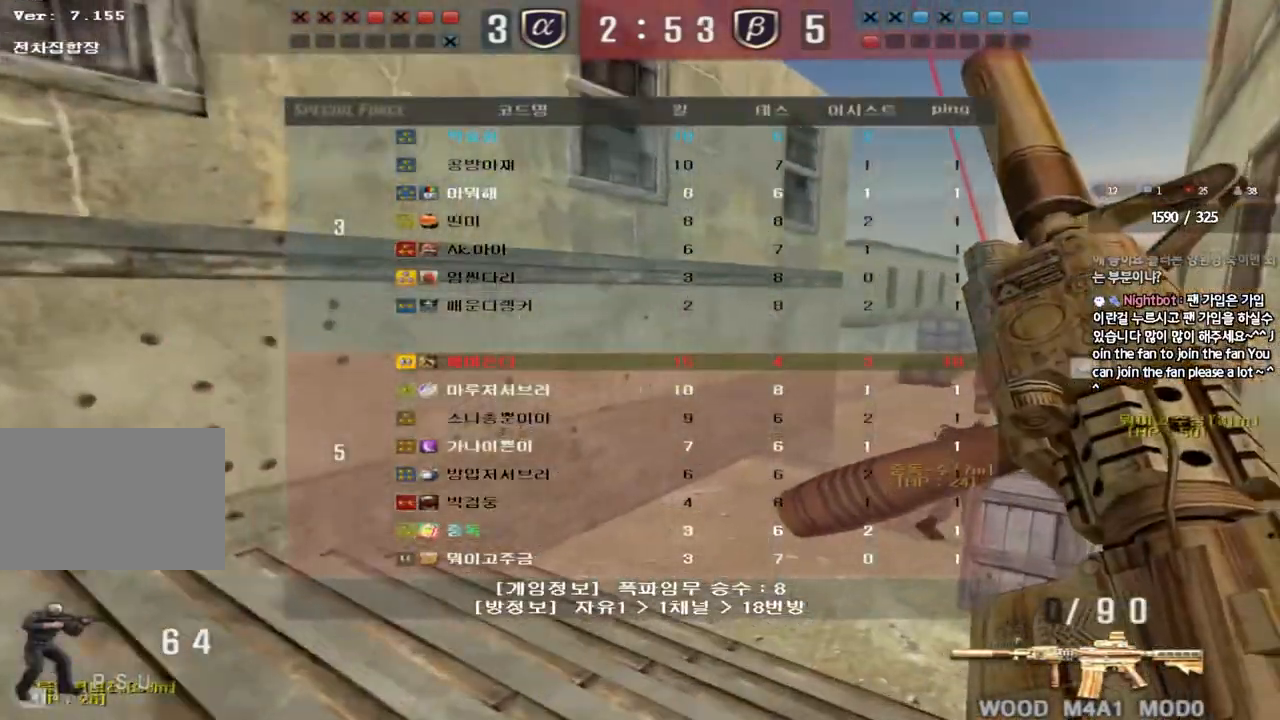
{"keys": ["shift"], "events": [[50, "tab", "up"], [183, "shift", "down"], [200, "d", "up"], [200, "w", "up"], [233, "space", "down"], [333, "space", "up"]]}
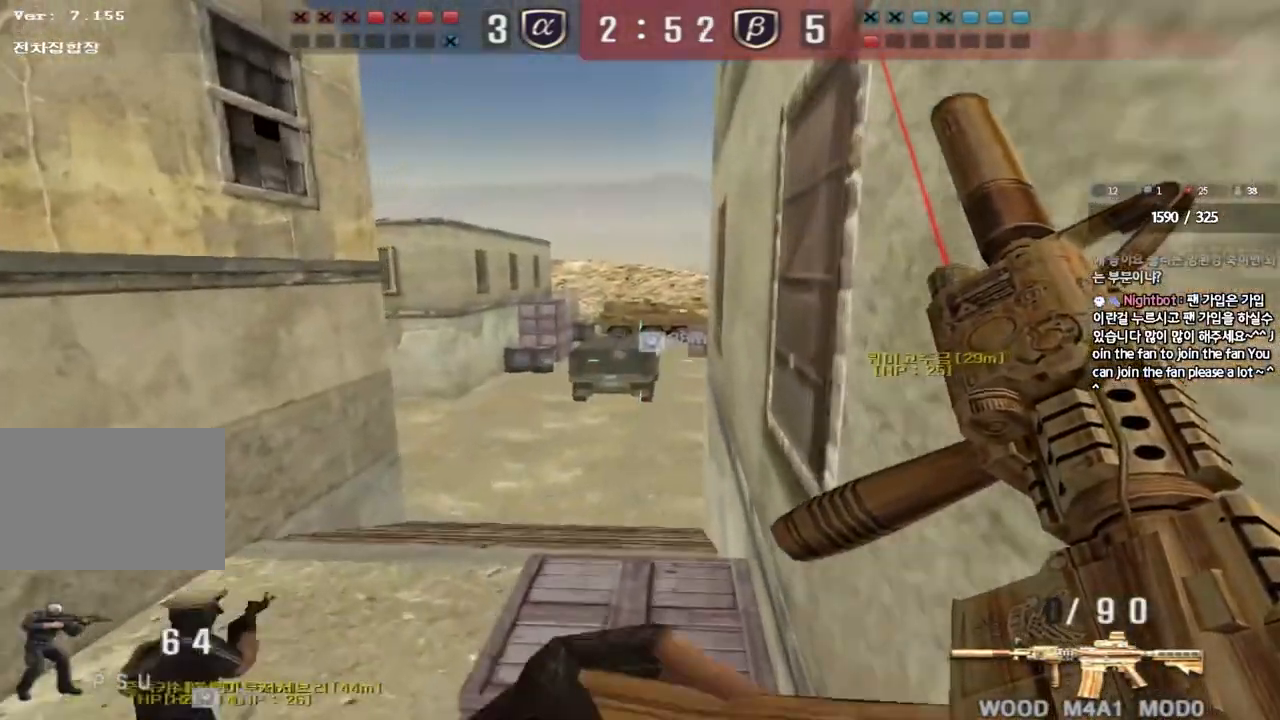
{"keys": ["a", "w"], "events": [[167, "shift", "up"], [467, "a", "down"], [483, "w", "down"]]}
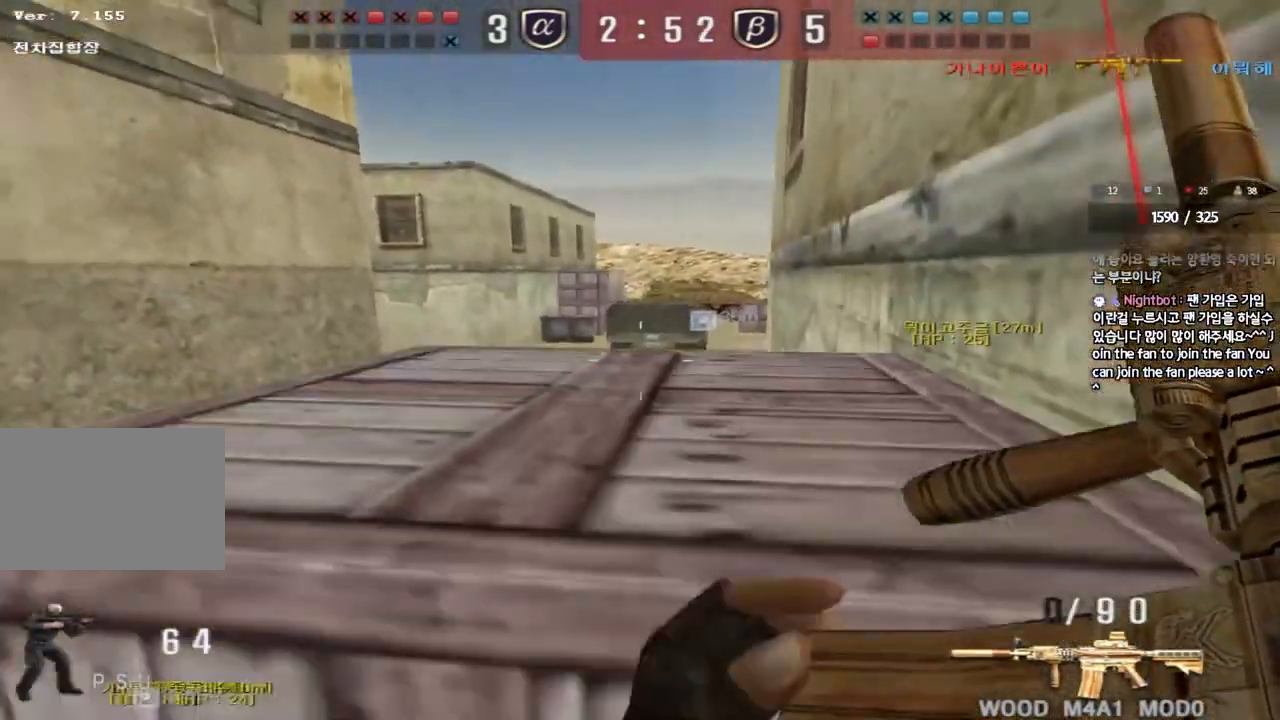
{"keys": ["a", "w"], "events": []}